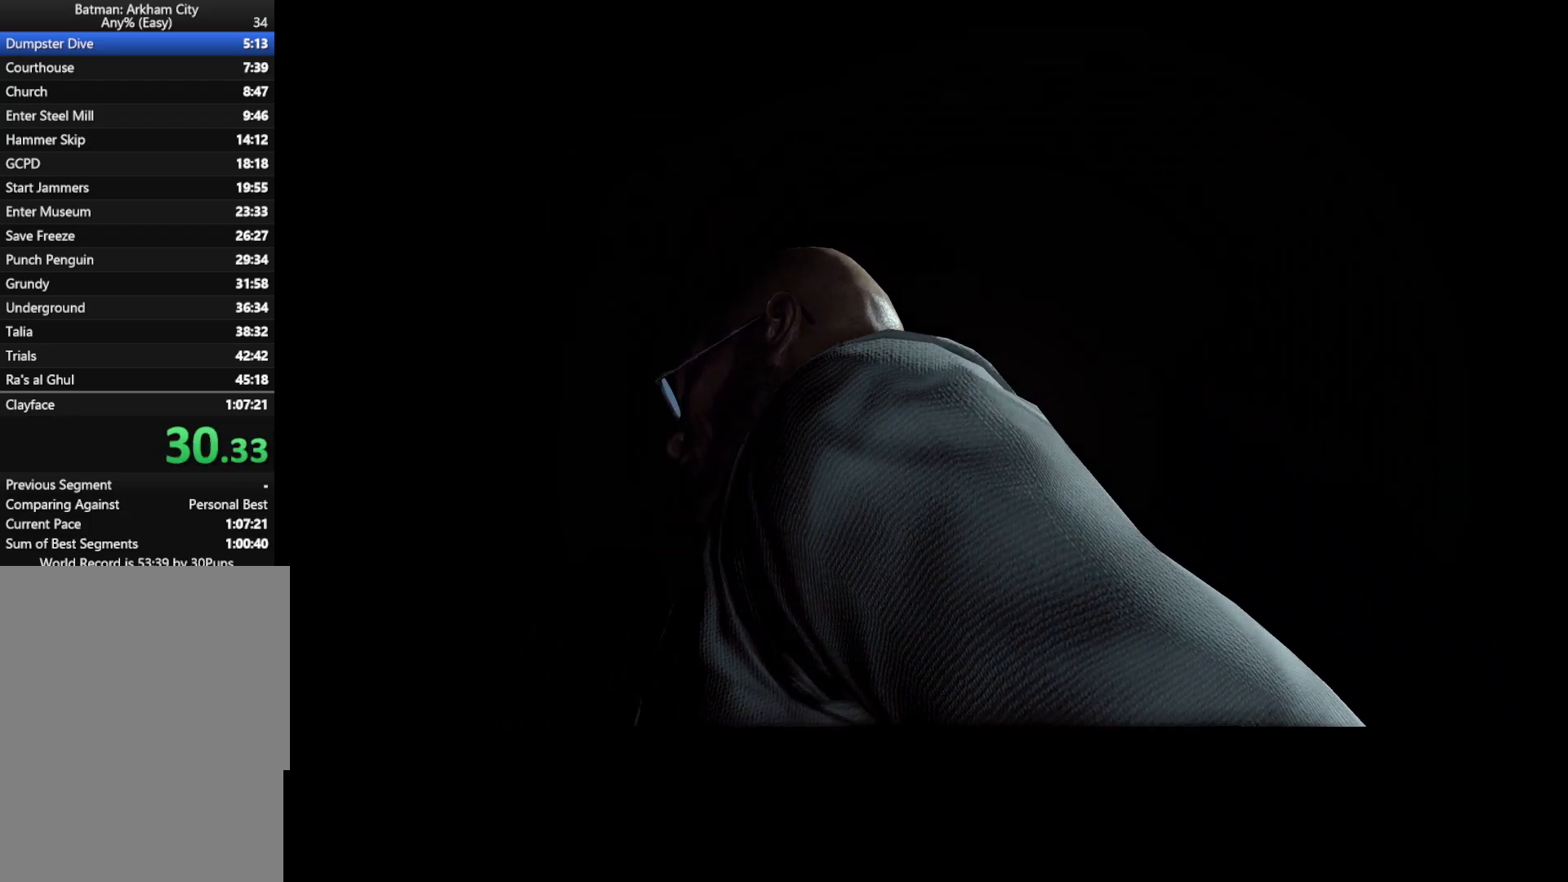
Gameplay with keyboard and mouse; each line is a JSON object with the keys and mouse buttons held at the frame after it. "events" lists presses ("down") and releases ("up") of "1", "2", "3", "4", "5", "a", "alt", "c", "caps_lock", "ctrl", "d", "e", "f", "g", "q", "r", "s", "shift", "space", "t", "tab", "v", "w", "x", "z", "mouse_left", "mouse_wheel" and "mouse_right" between this image and that frame as [ms after this image, input, new state], when the widget could be followed in between. "mouse_left", "mouse_wheel", "mouse_right" = the "left", "wheel", "right" buttons of the "mouse" list. No other keys are recorded. "wheel" means that the mouse wheel is clicked or scrolled. "mouse_move" is the direction in which the mouse moves at that frame (one of eight, or "still"), when it could be read.
{"keys": [], "mouse": [], "mouse_move": "down", "events": []}
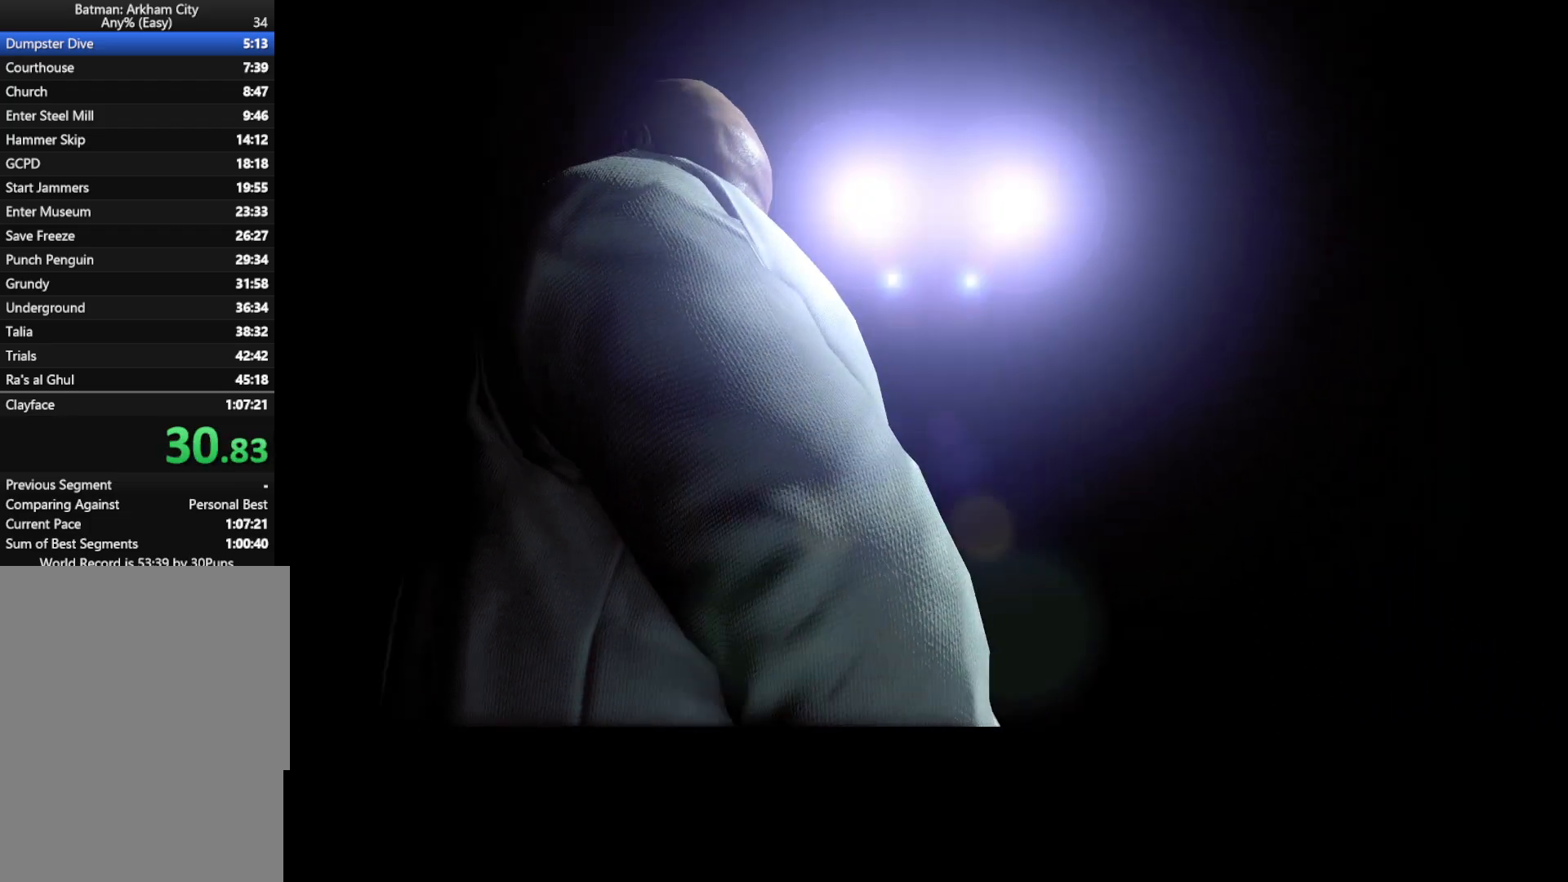
{"keys": [], "mouse": [], "mouse_move": "still", "events": []}
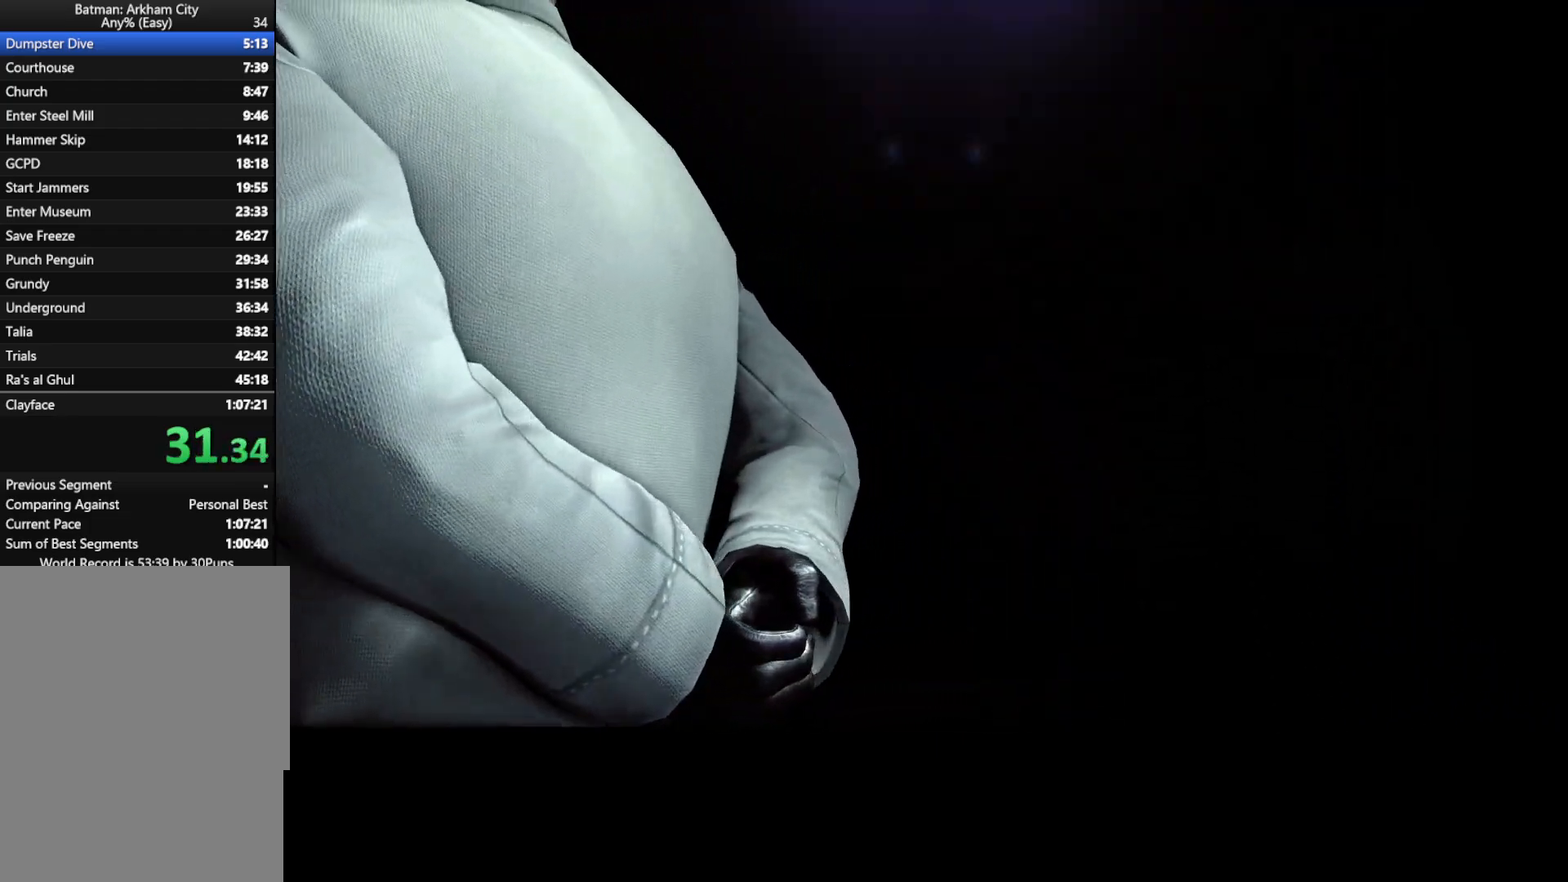
{"keys": [], "mouse": [], "mouse_move": "left", "events": []}
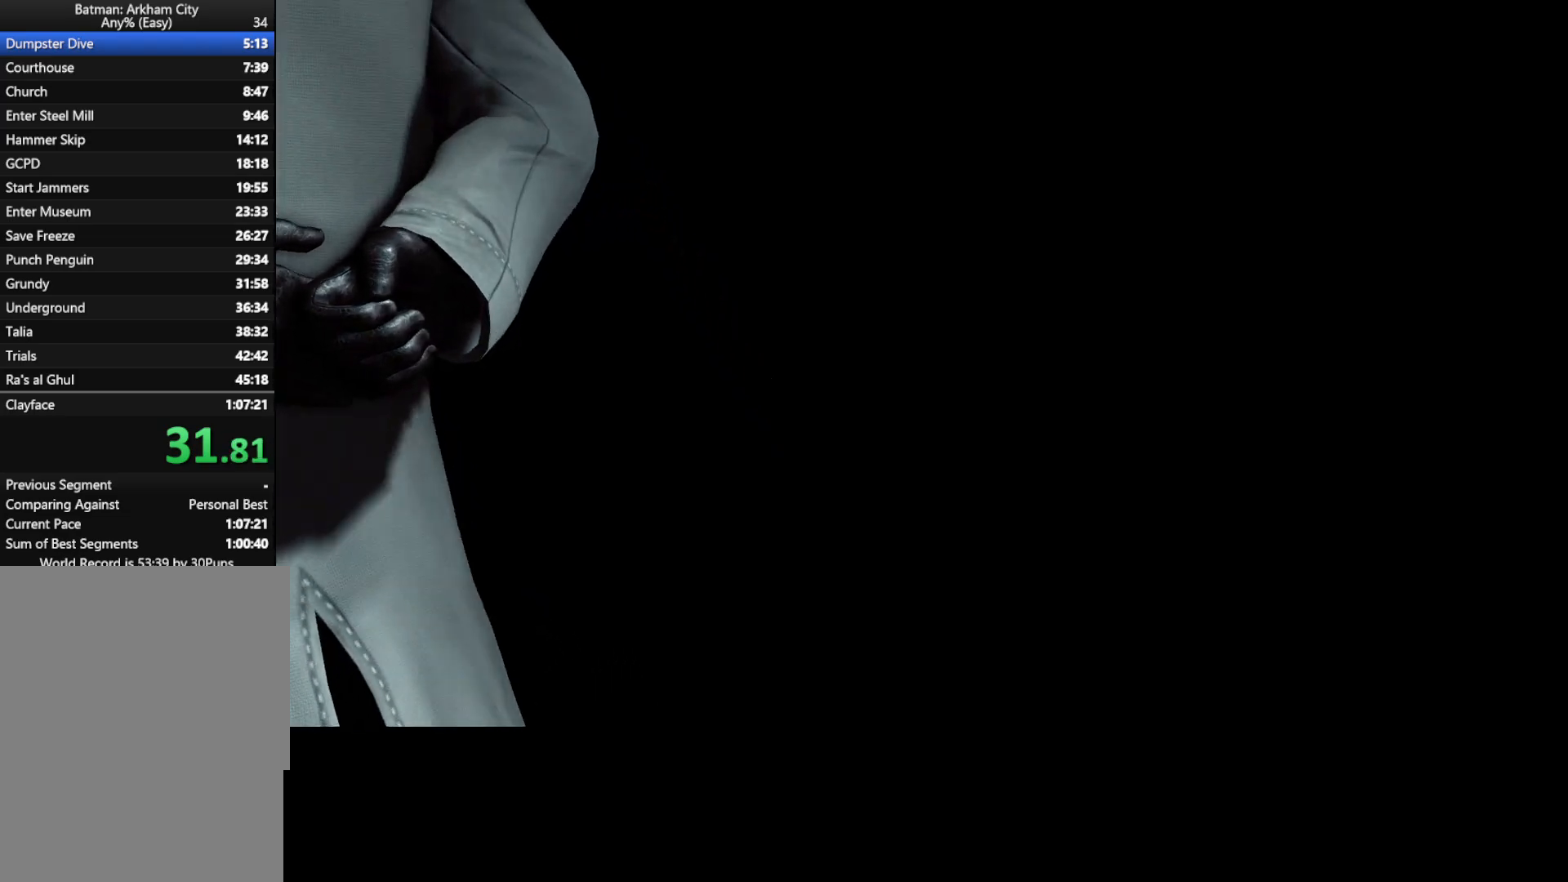
{"keys": [], "mouse": [], "mouse_move": "still", "events": []}
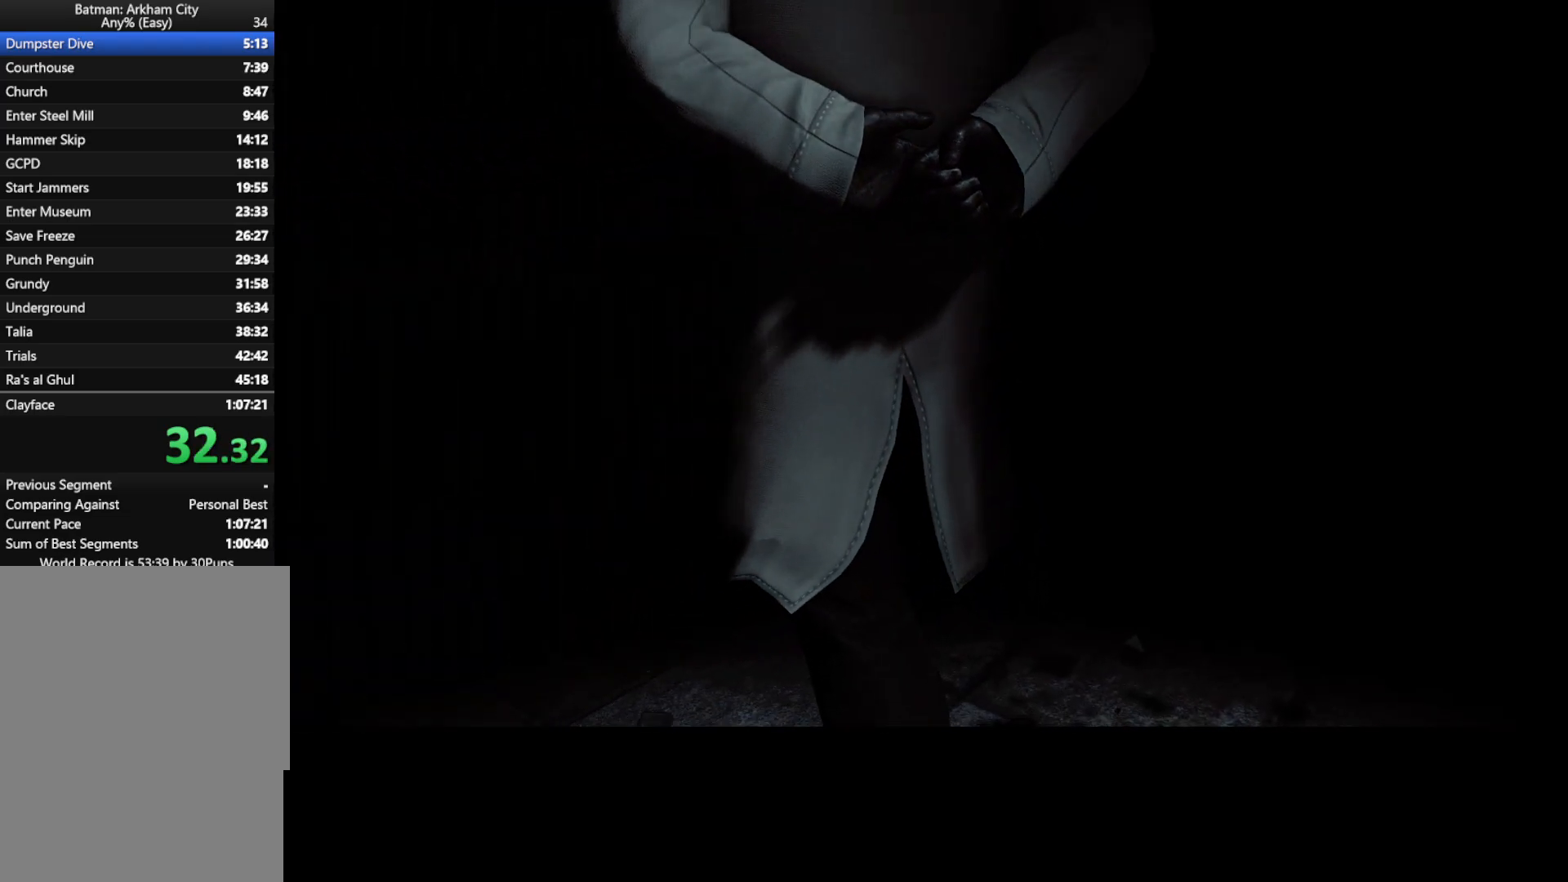
{"keys": [], "mouse": [], "mouse_move": "up", "events": []}
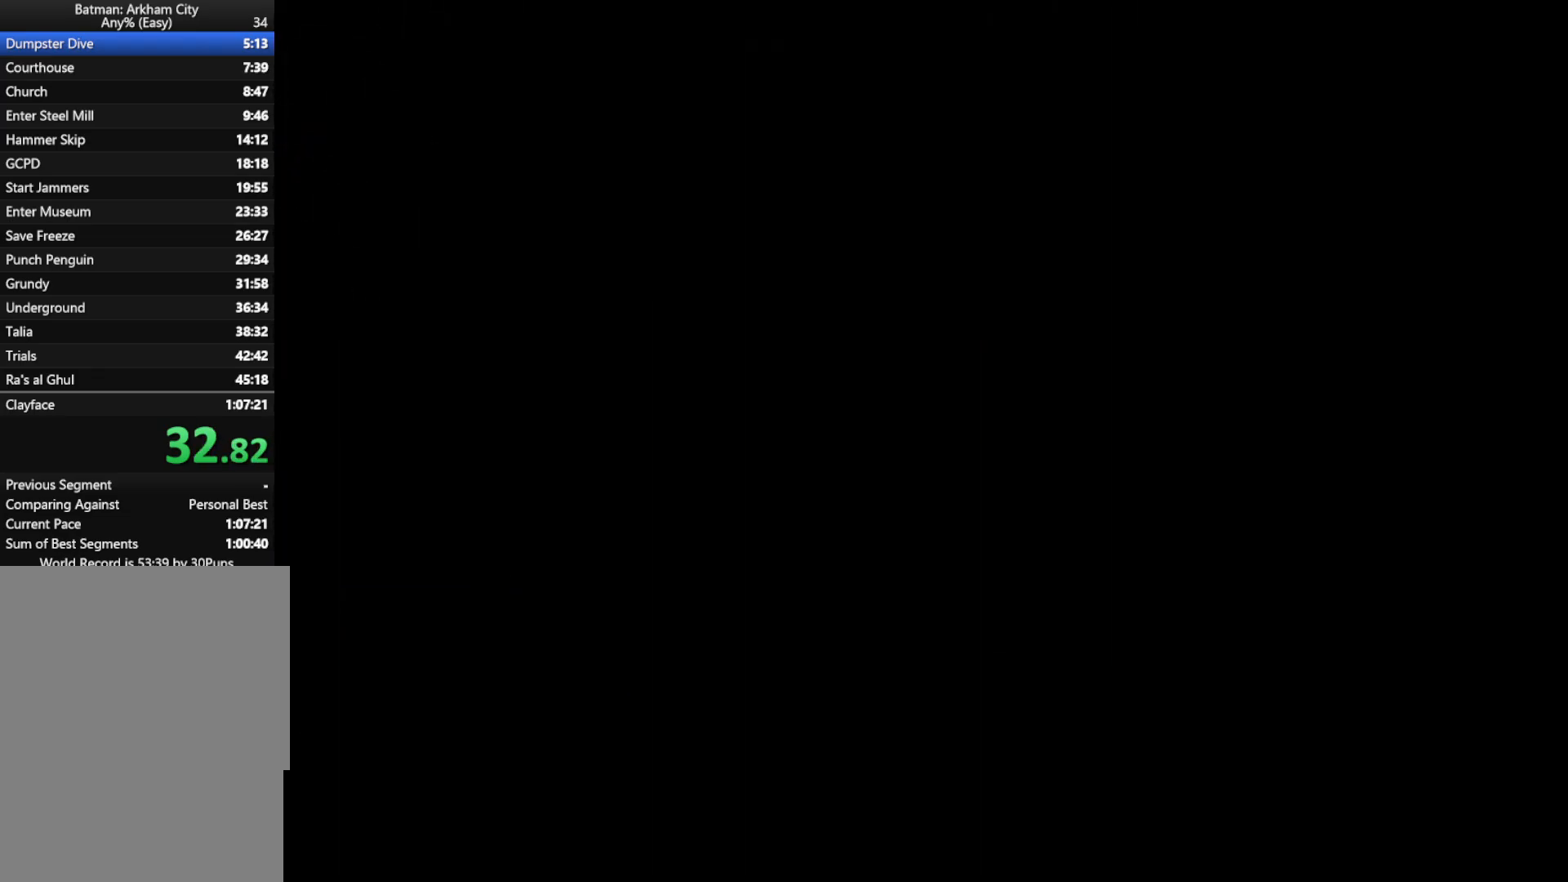
{"keys": [], "mouse": [], "mouse_move": "still", "events": []}
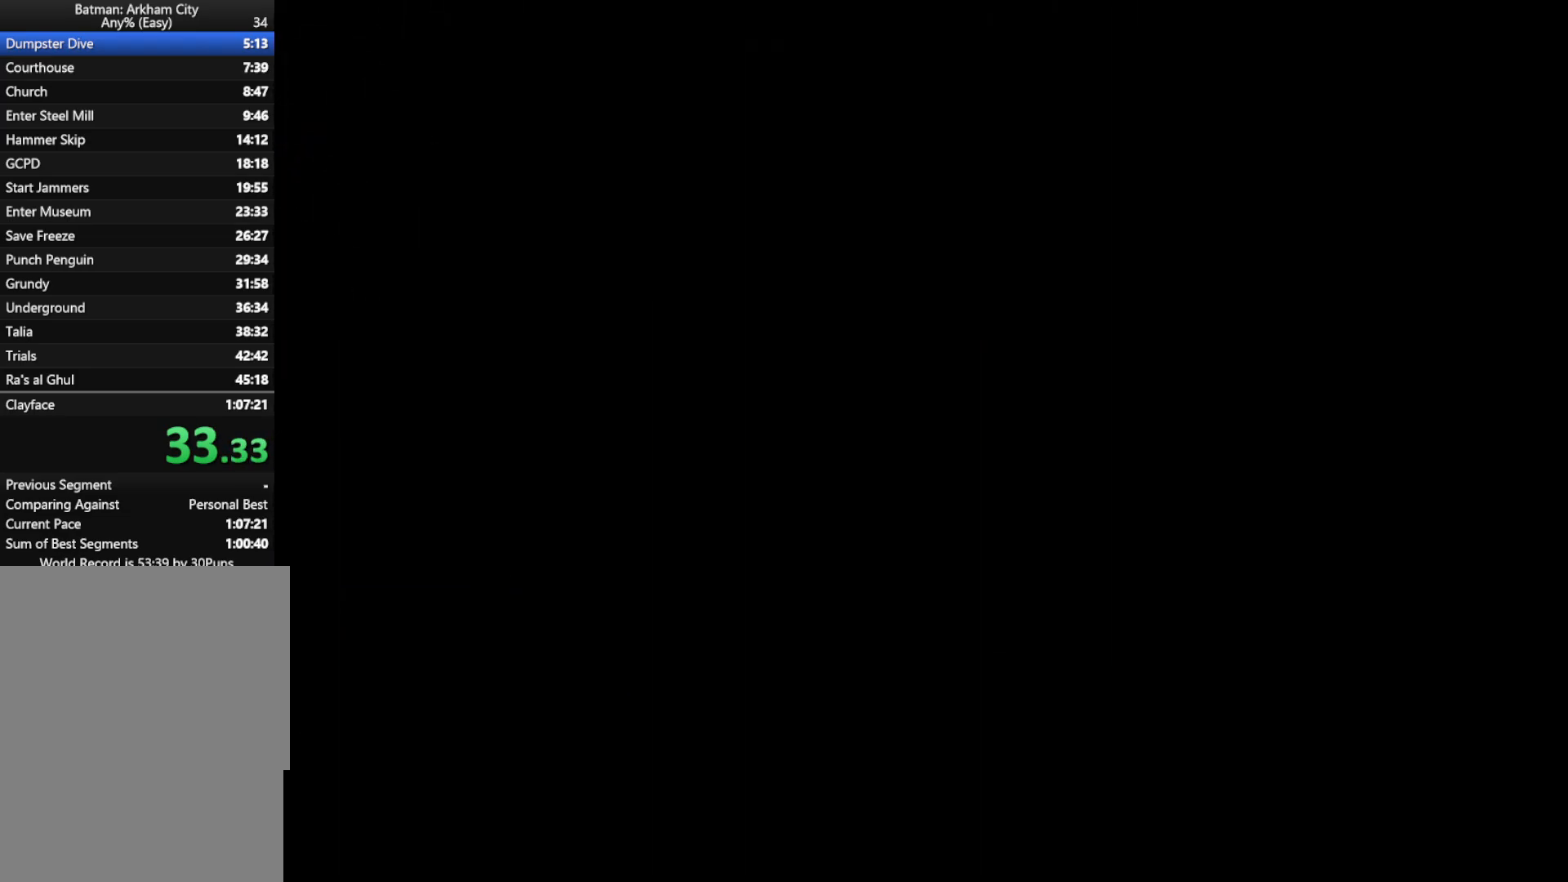
{"keys": [], "mouse": [], "mouse_move": "down-left", "events": []}
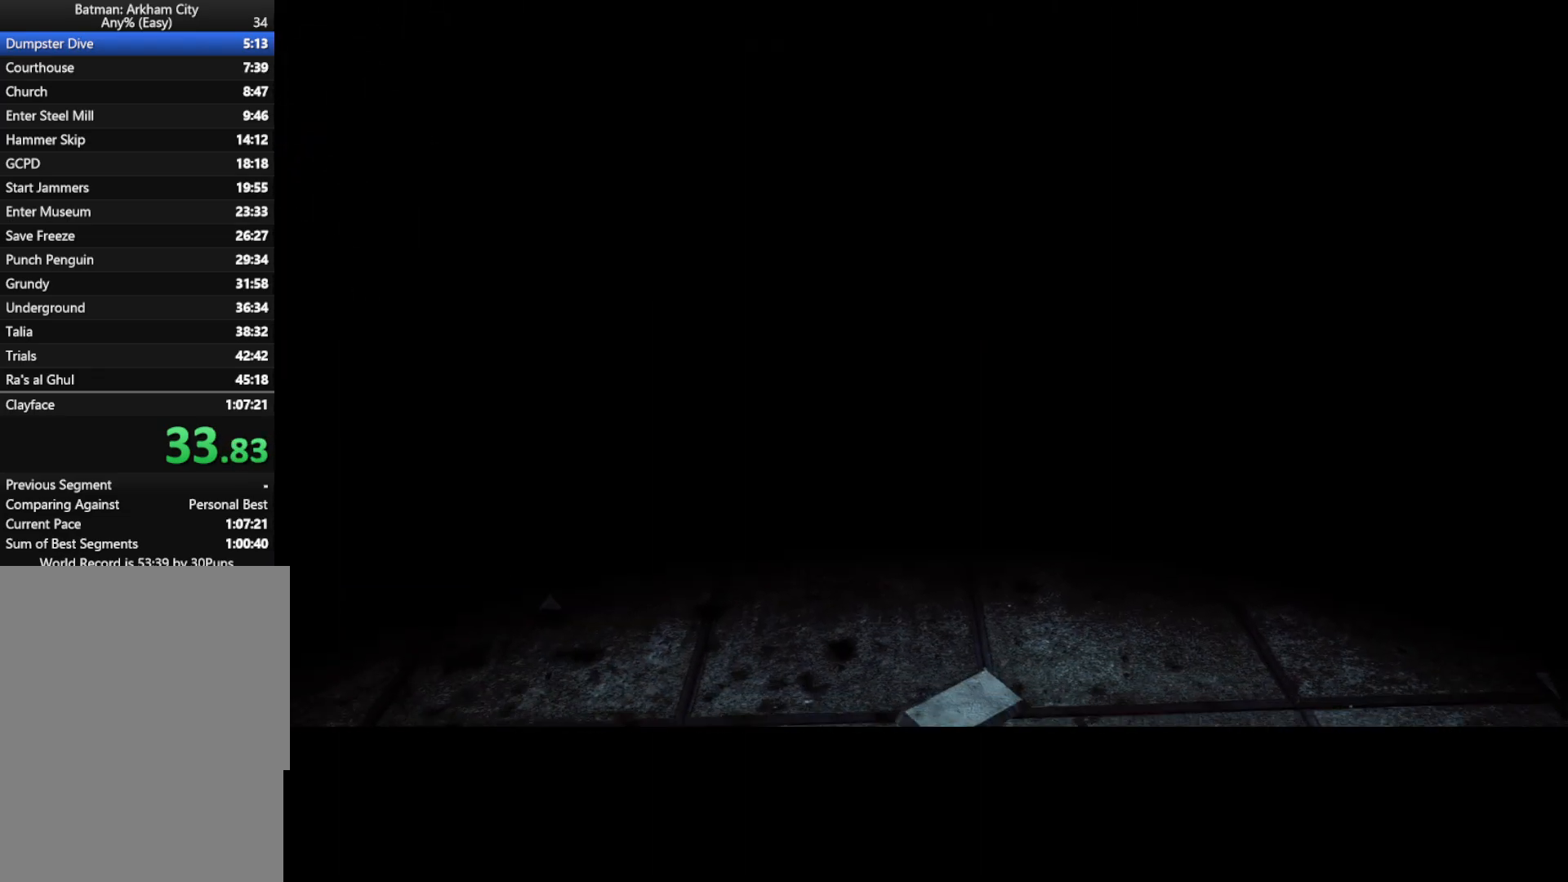
{"keys": [], "mouse": [], "mouse_move": "up-left", "events": []}
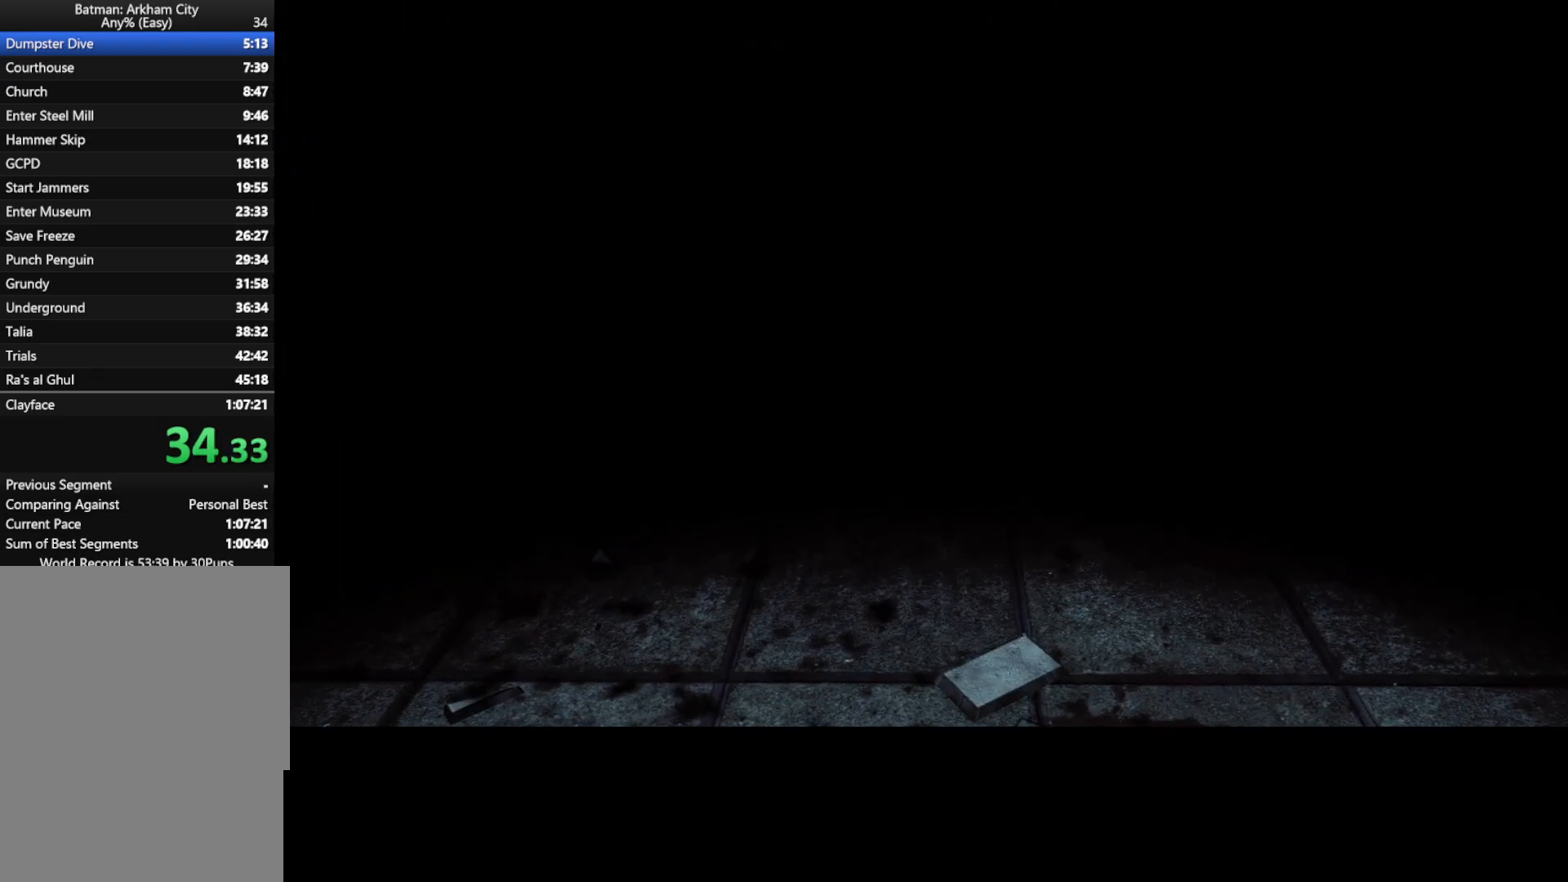
{"keys": [], "mouse": [], "mouse_move": "still", "events": []}
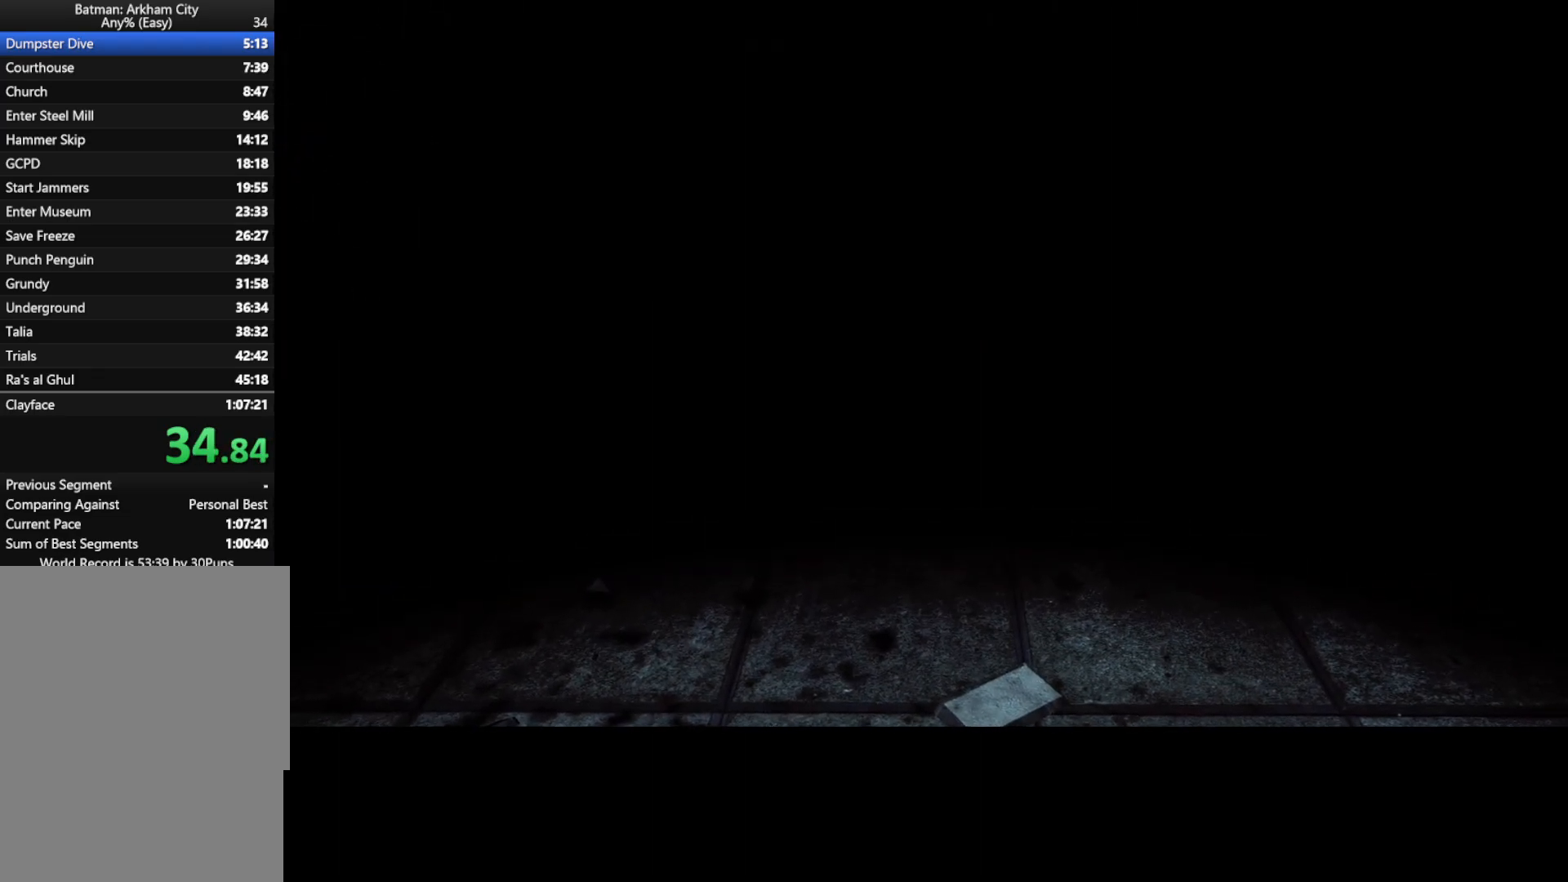
{"keys": [], "mouse": [], "mouse_move": "still", "events": []}
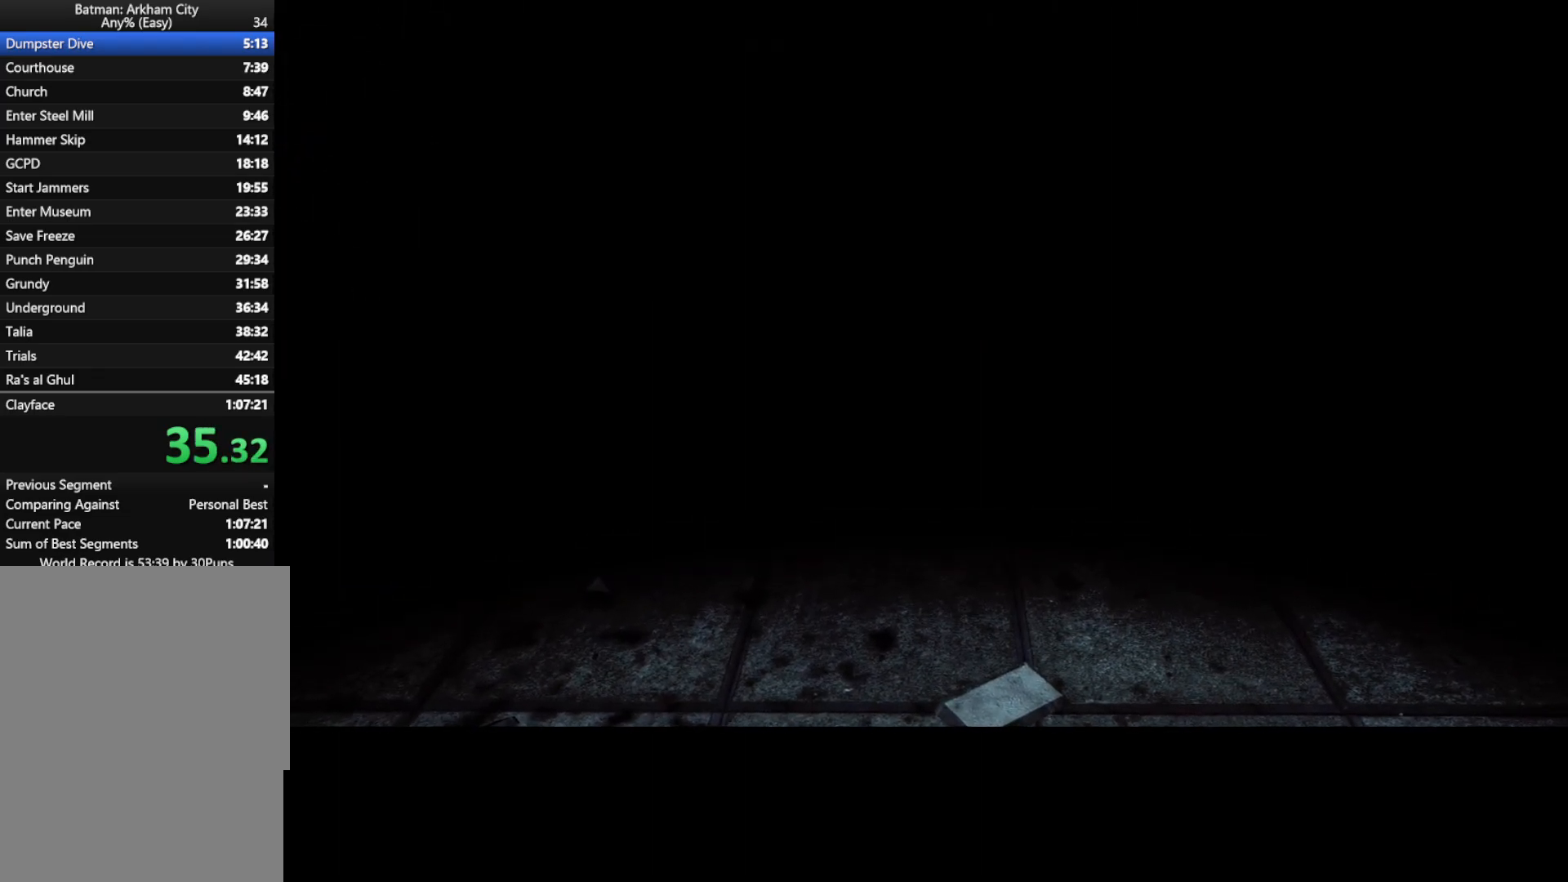
{"keys": [], "mouse": [], "mouse_move": "still", "events": []}
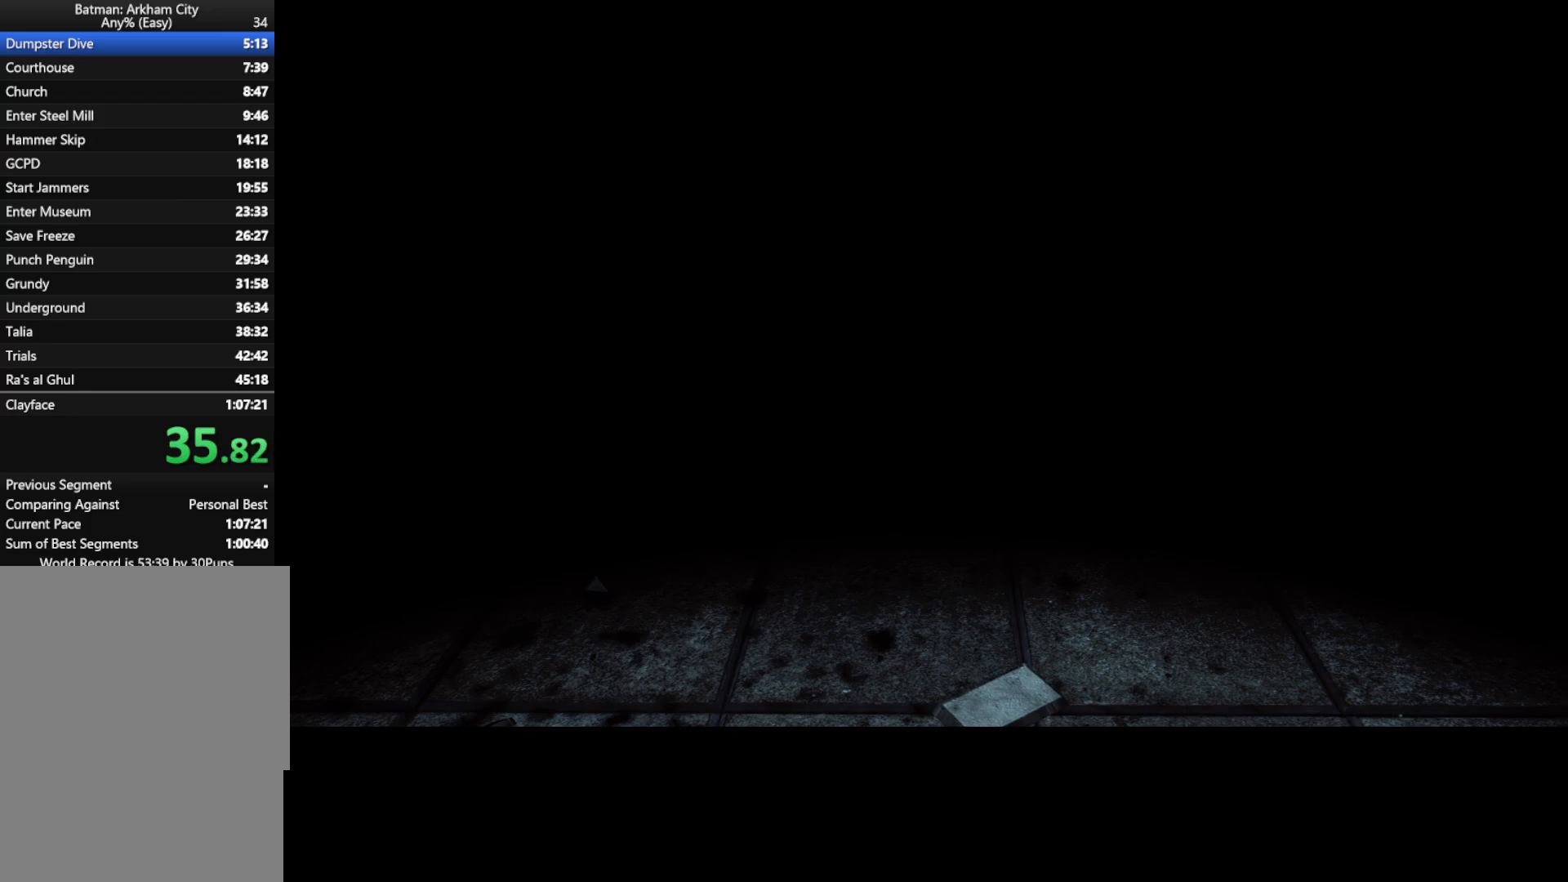
{"keys": [], "mouse": [], "mouse_move": "still", "events": []}
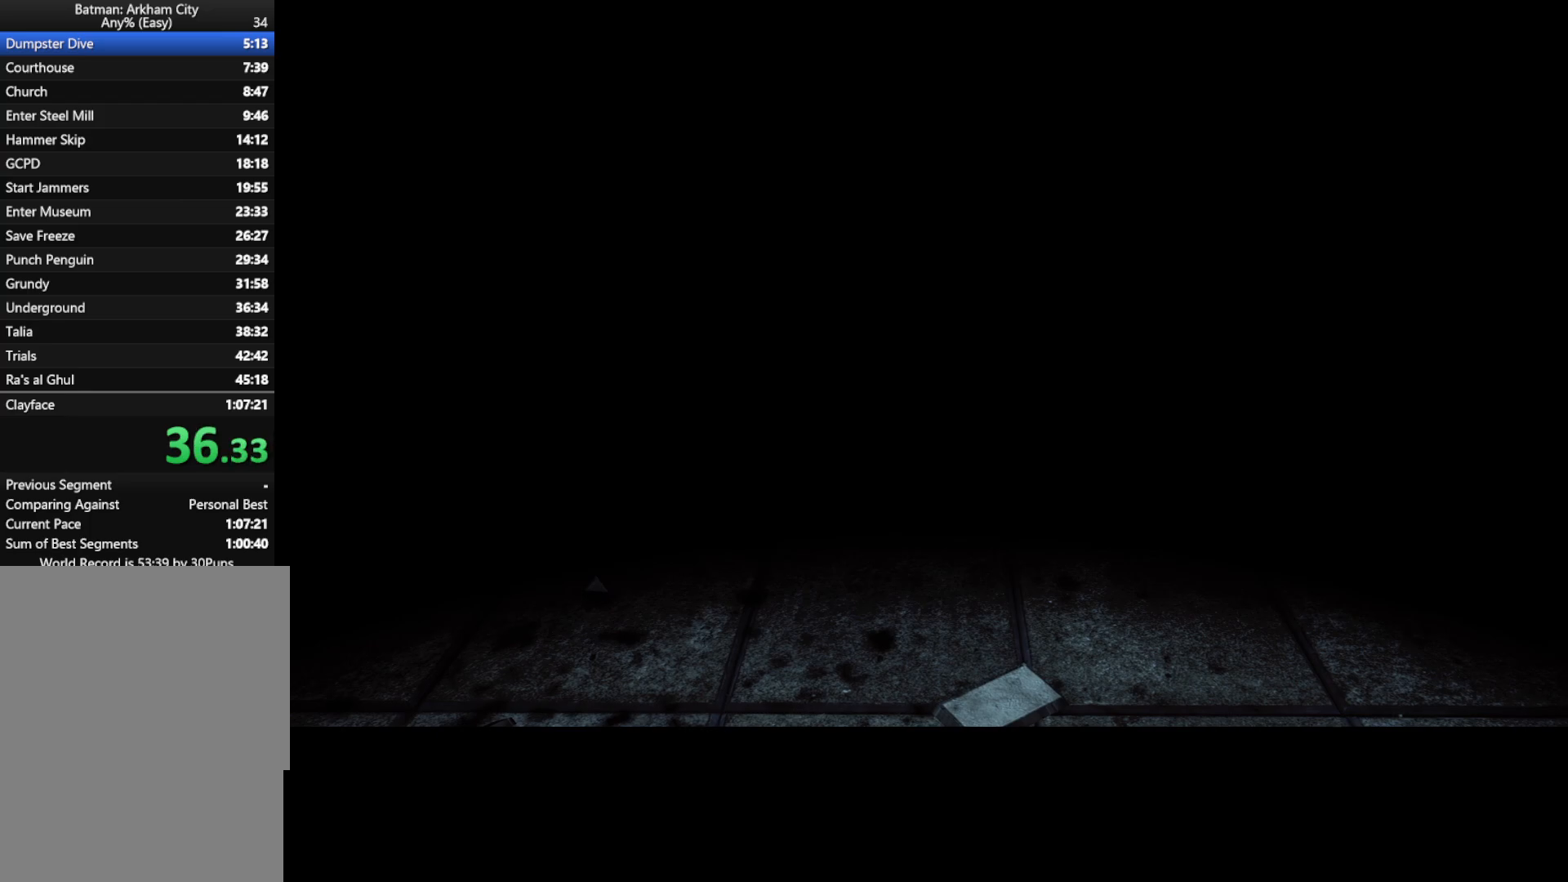
{"keys": [], "mouse": [], "mouse_move": "up", "events": []}
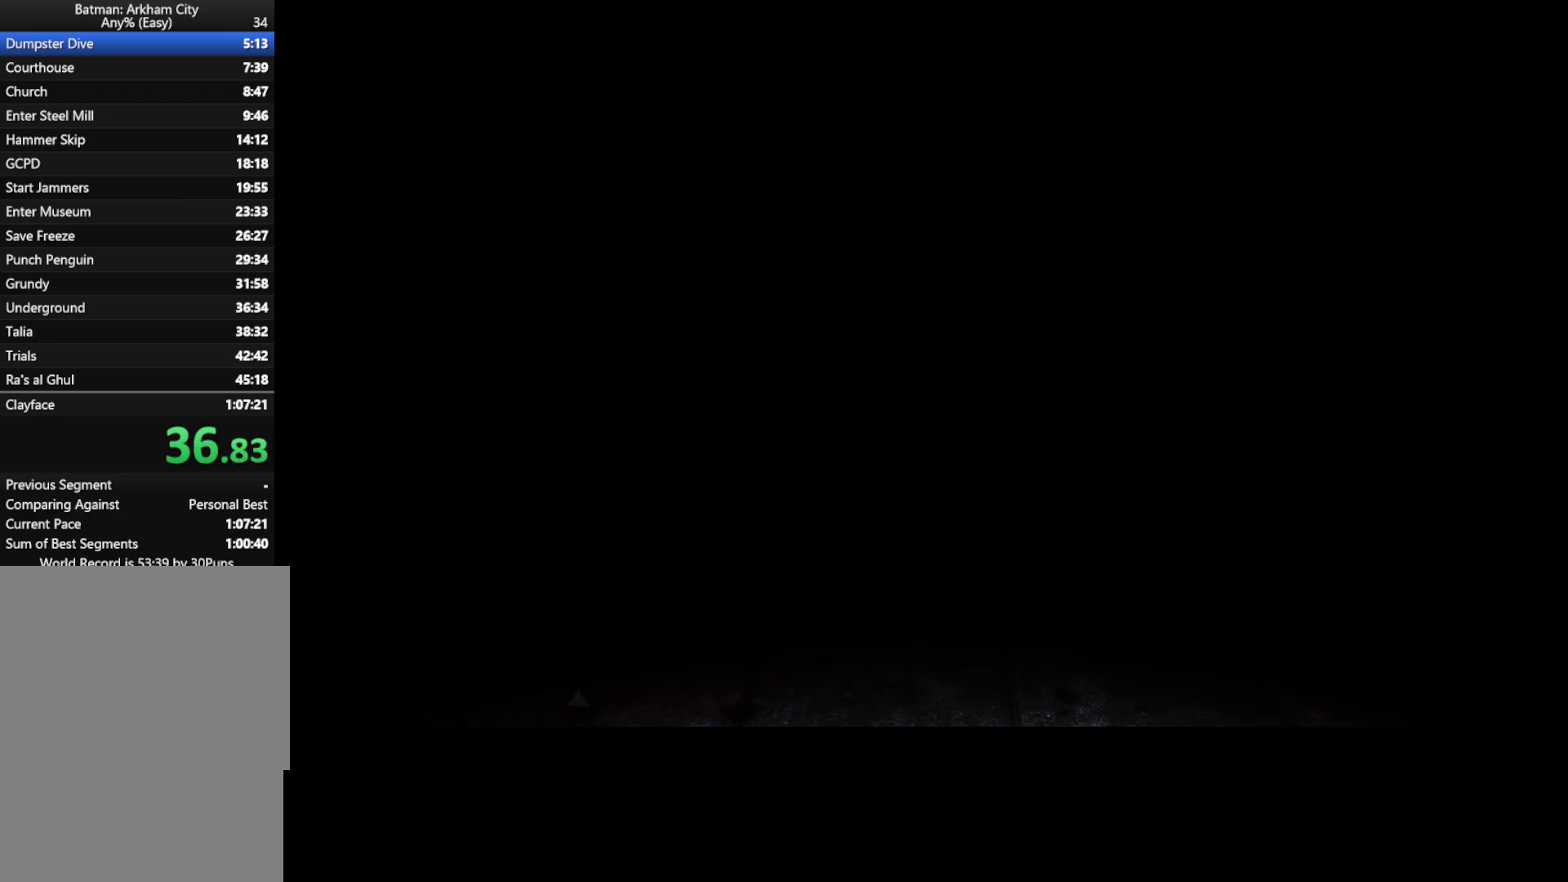
{"keys": [], "mouse": [], "mouse_move": "down", "events": []}
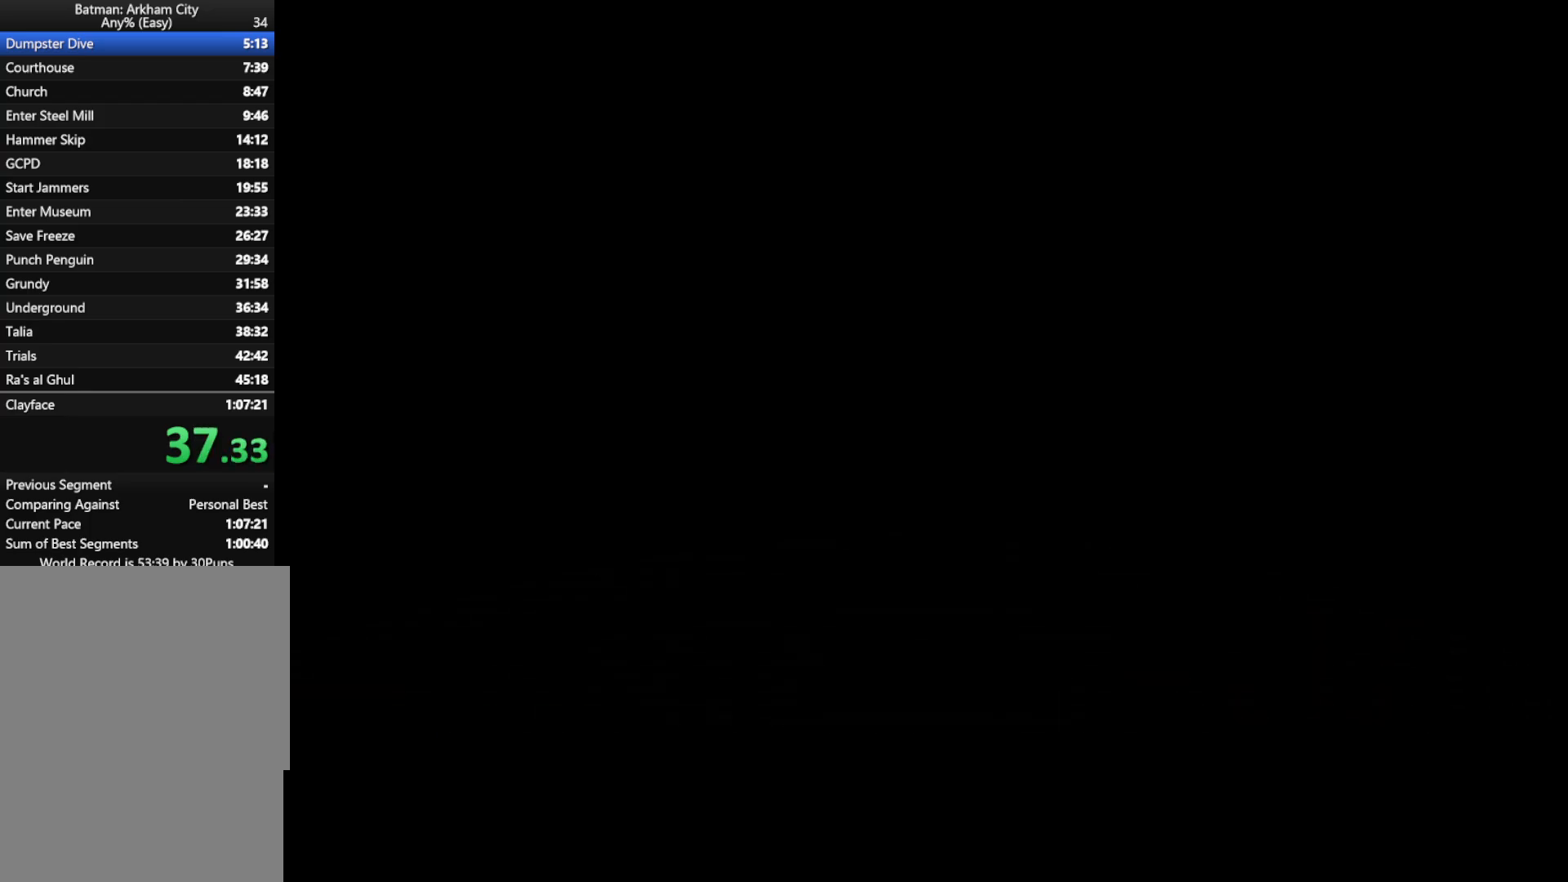
{"keys": [], "mouse": [], "mouse_move": "still", "events": []}
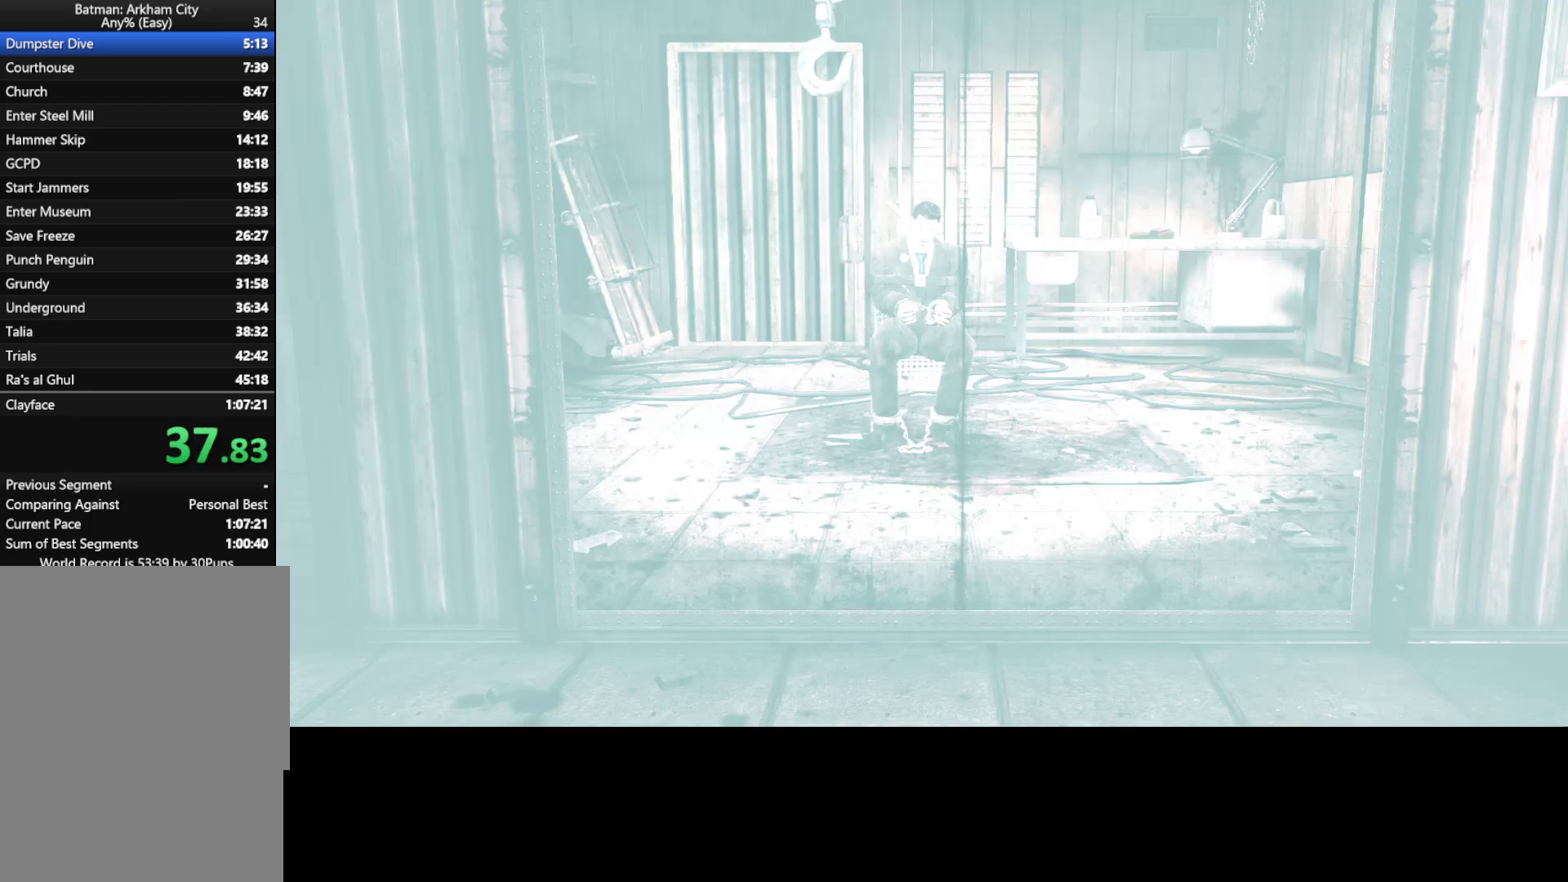
{"keys": [], "mouse": [], "mouse_move": "up", "events": []}
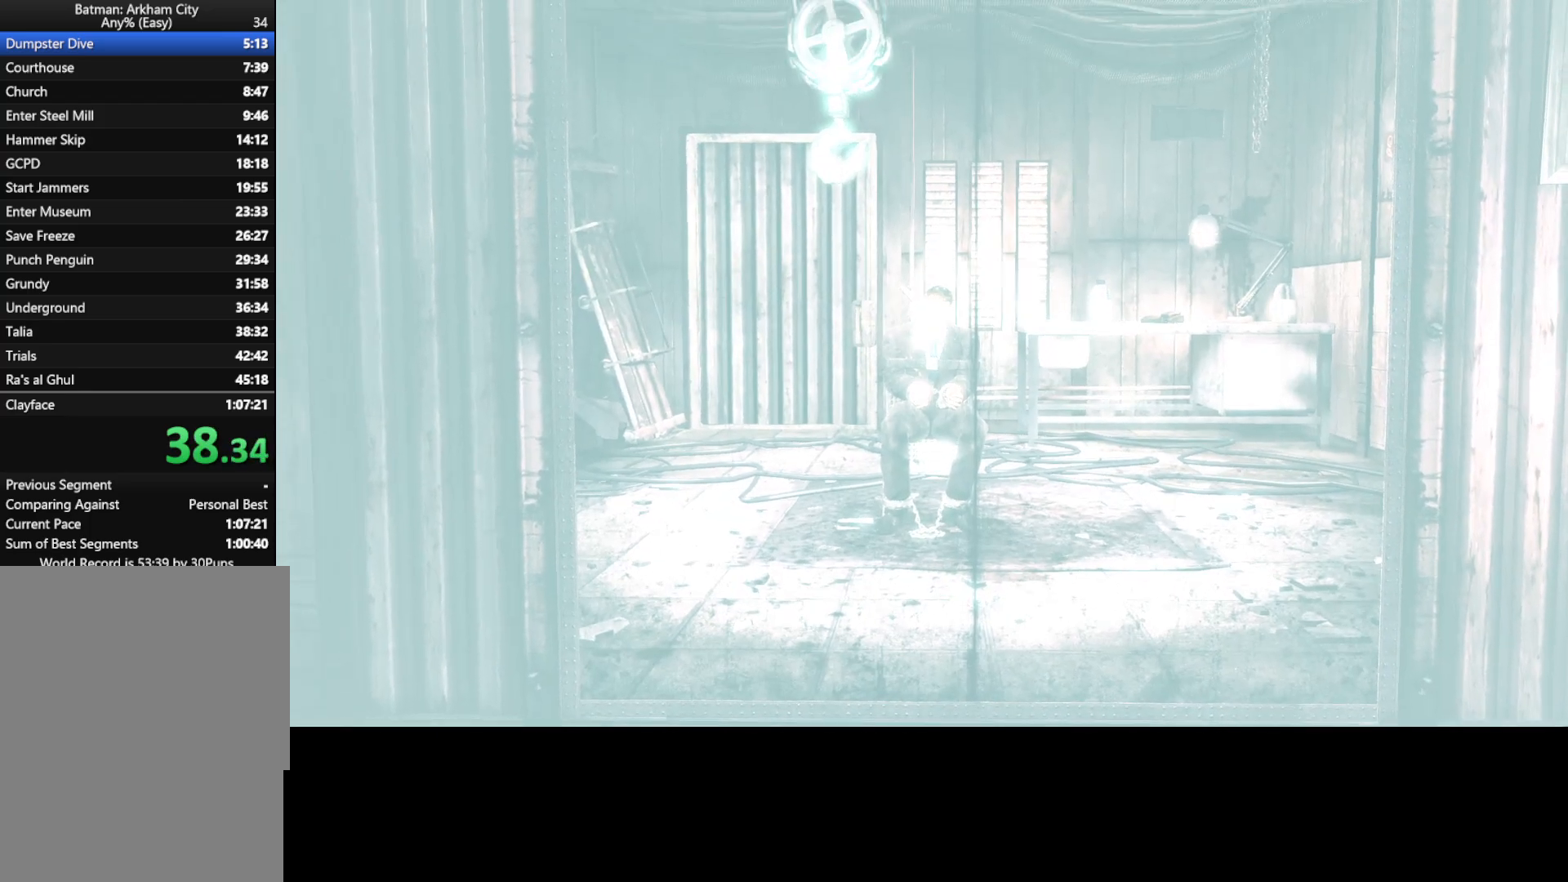
{"keys": [], "mouse": [], "mouse_move": "still", "events": []}
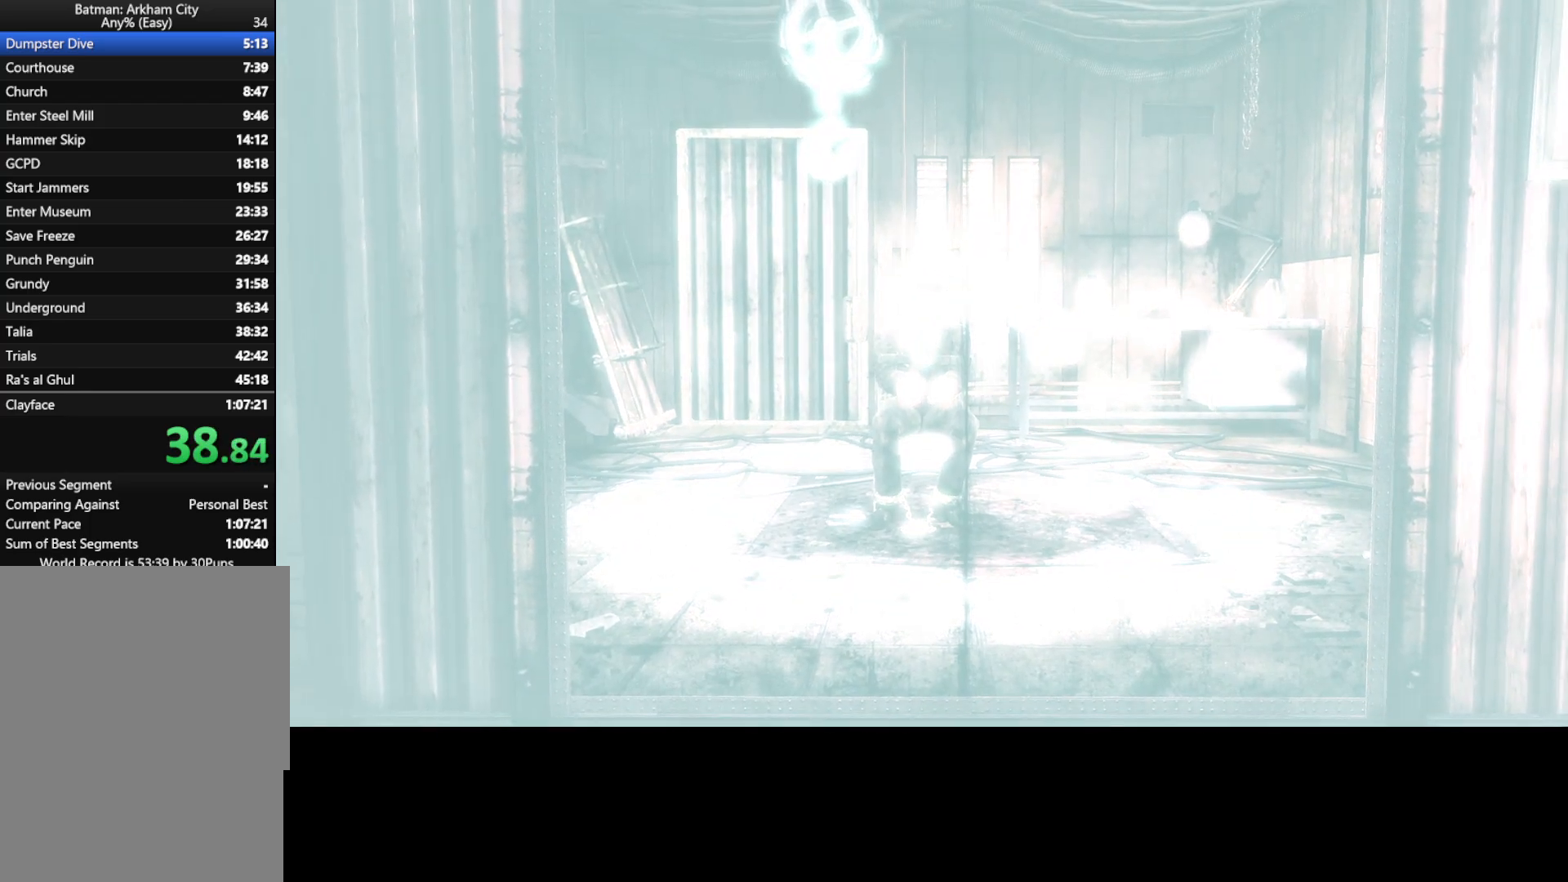
{"keys": [], "mouse": [], "mouse_move": "still", "events": []}
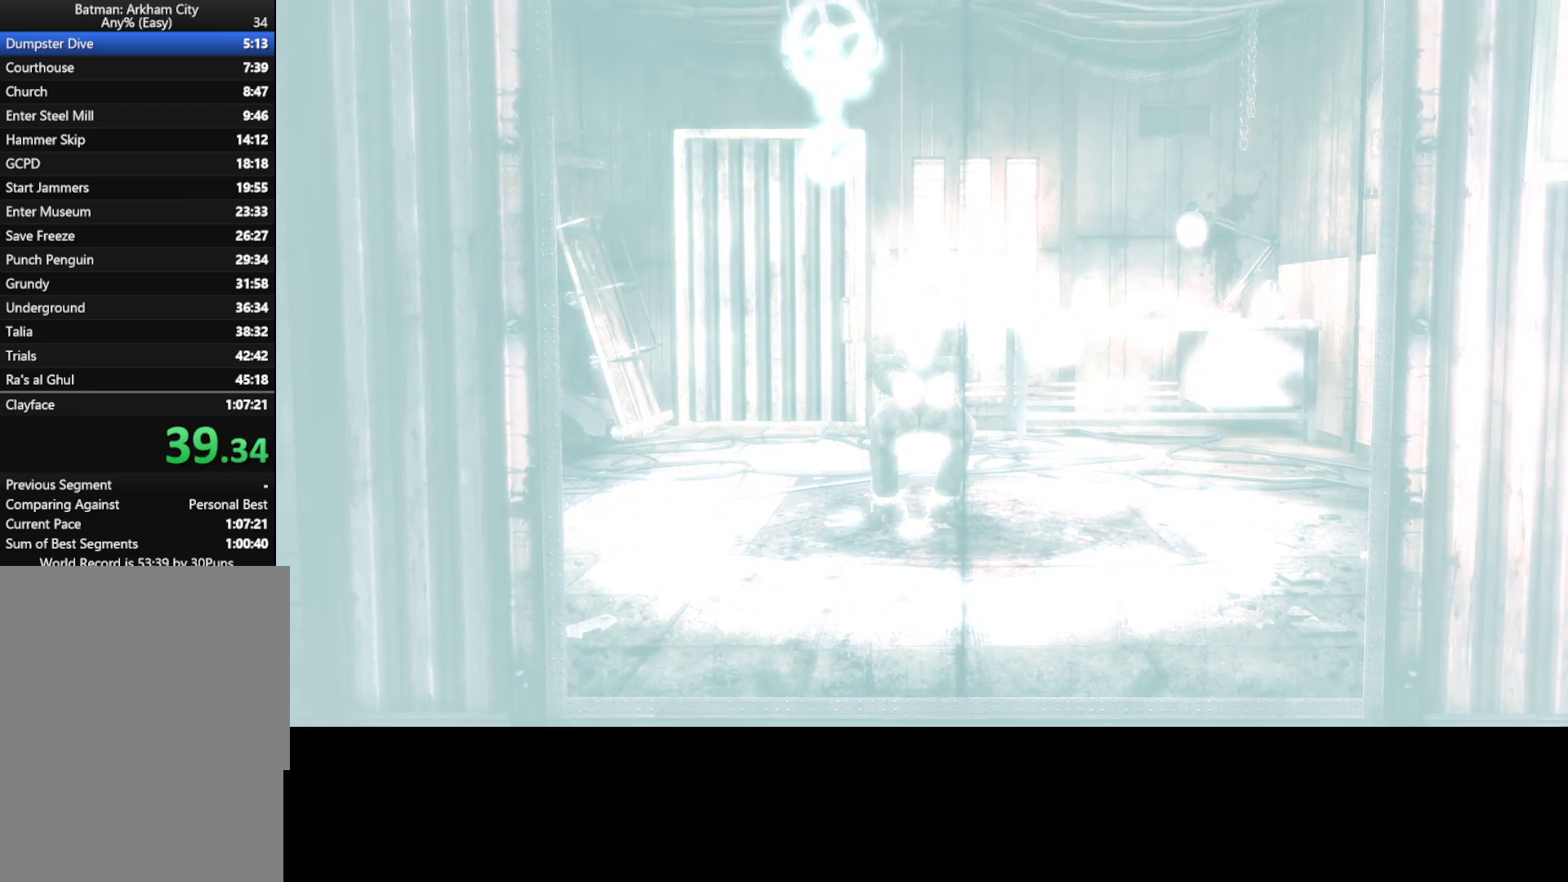
{"keys": [], "mouse": [], "mouse_move": "still", "events": []}
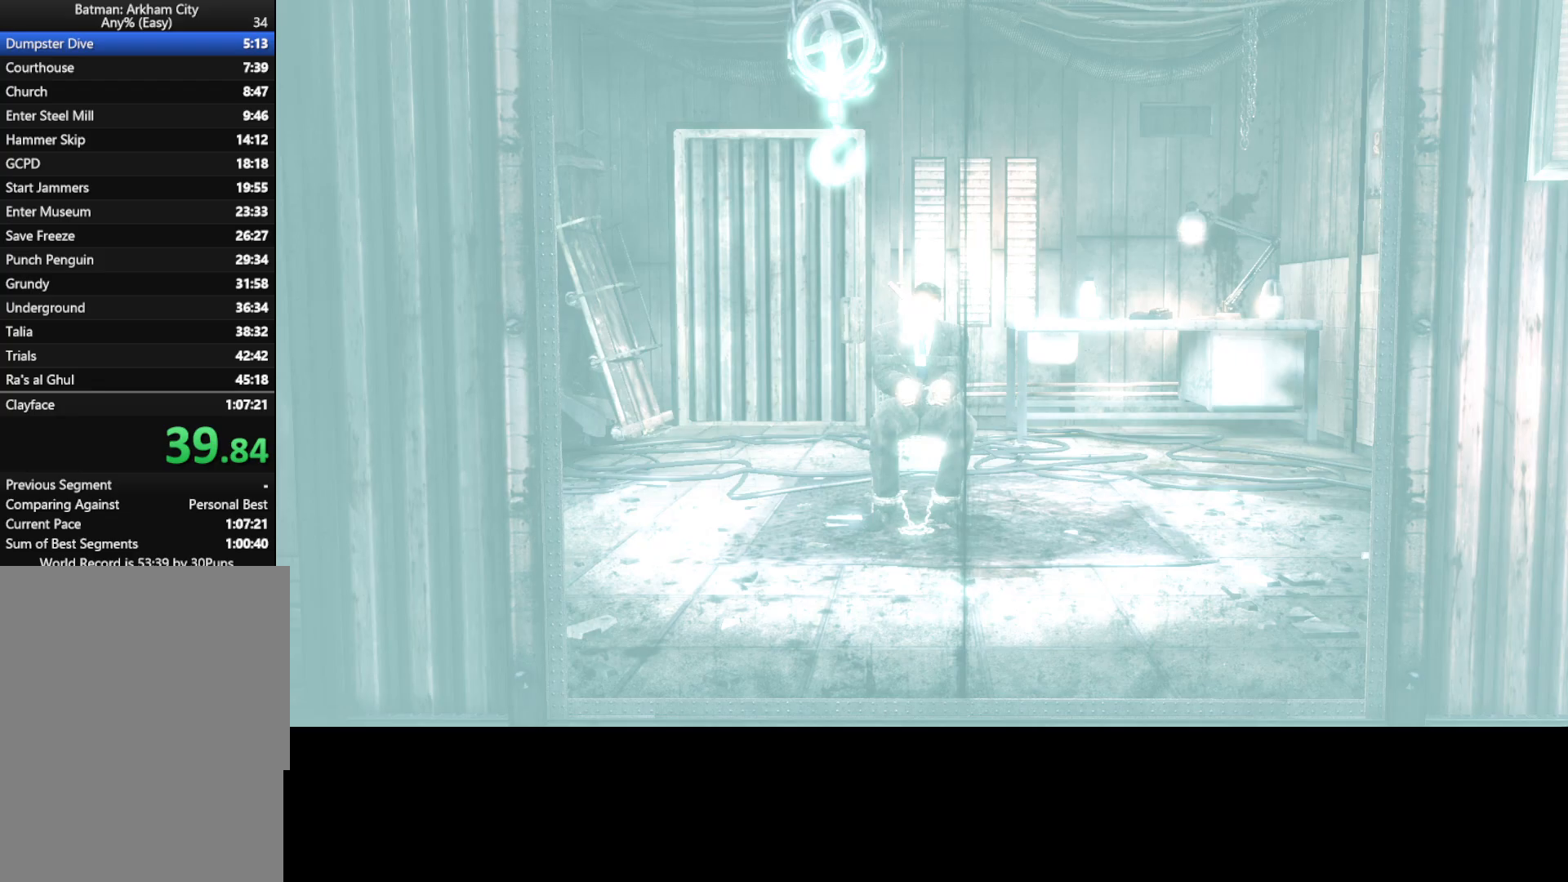
{"keys": ["a"], "mouse": [], "mouse_move": "still", "events": [[67, "a", "down"]]}